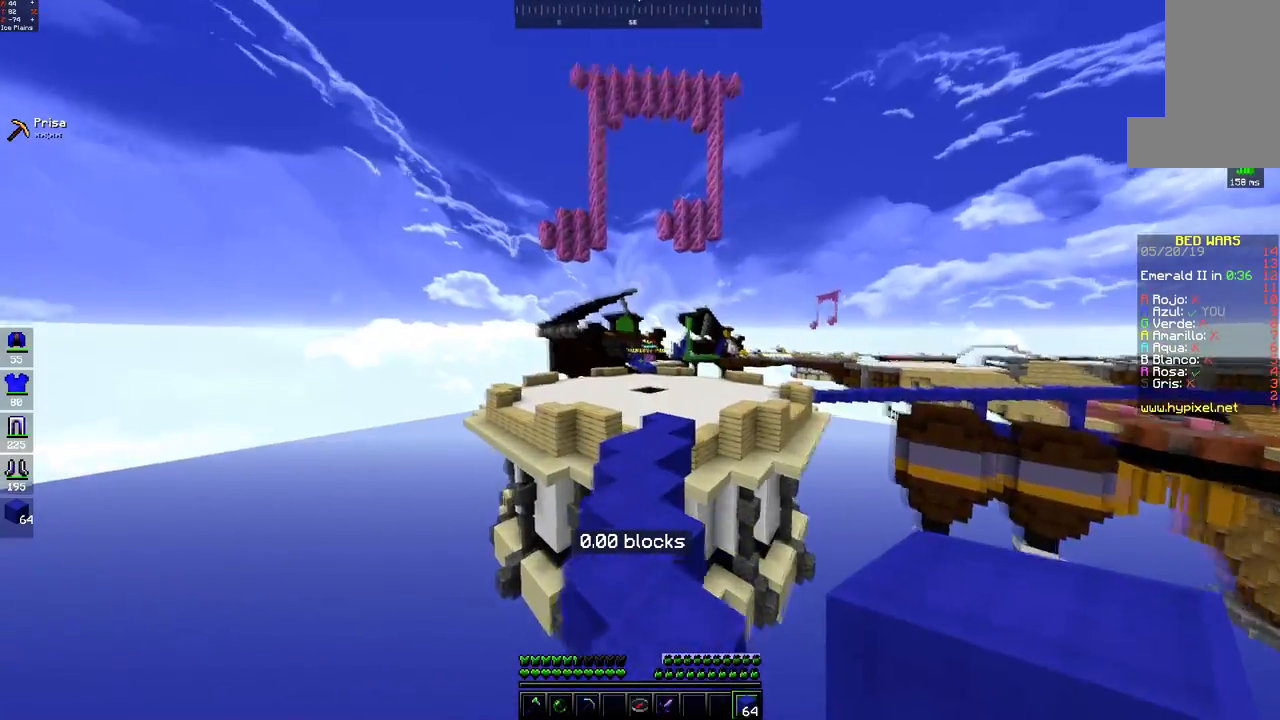
Gameplay with keyboard and mouse; each line is a JSON object with the keys and mouse buttons held at the frame after it. "events" lists presses ("down") and releases ("up") of "a", "d", "s", "space", "w", "mouse_left" and "mouse_right" between this image and that frame as [ms after this image, input, new state], when the widget could be followed in between. "mouse_left", "mouse_right" = the "left", "right" buttons of the "mouse" list. No other keys are recorded. Fast repeated clicks can show as one long hold. Mouse movement is not recorded.
{"keys": ["space", "w"], "mouse": [], "events": [[167, "mouse_left", "down"], [250, "mouse_left", "up"], [317, "mouse_left", "down"], [400, "mouse_left", "up"]]}
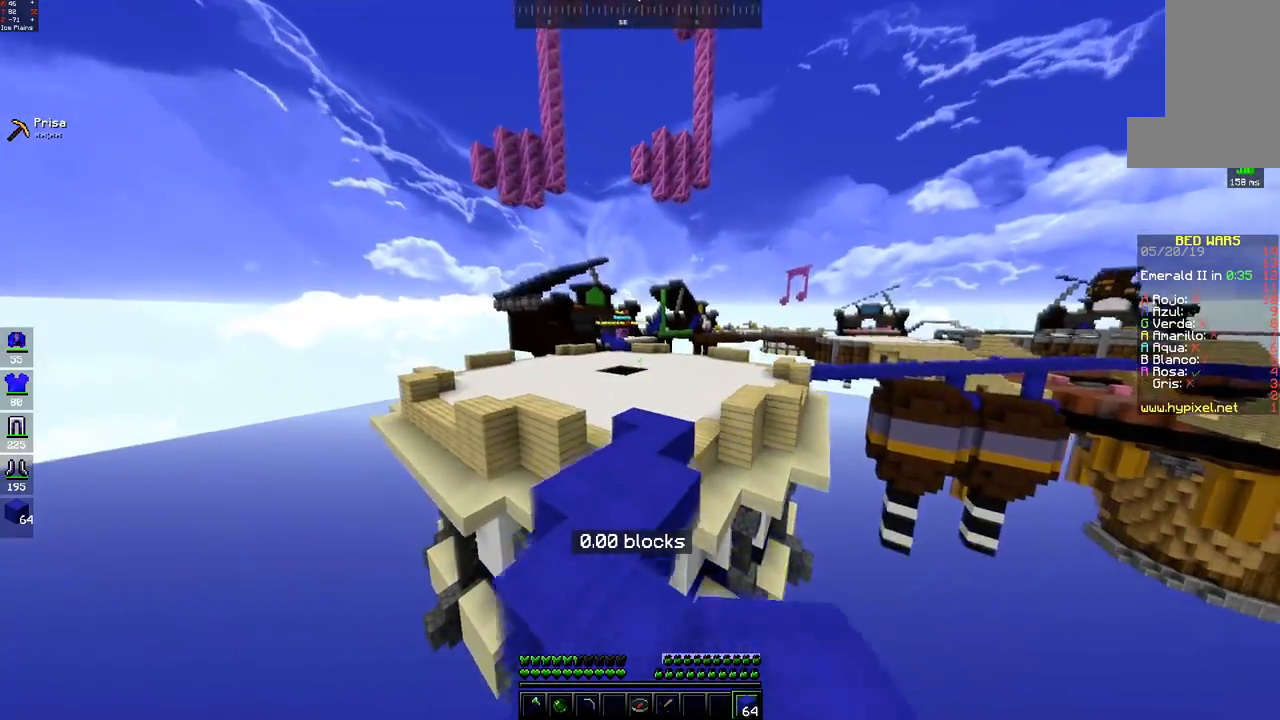
{"keys": ["space", "w"], "mouse": [], "events": [[83, "space", "up"], [167, "mouse_left", "down"], [217, "space", "down"], [250, "mouse_left", "up"], [333, "mouse_left", "down"], [383, "mouse_left", "up"]]}
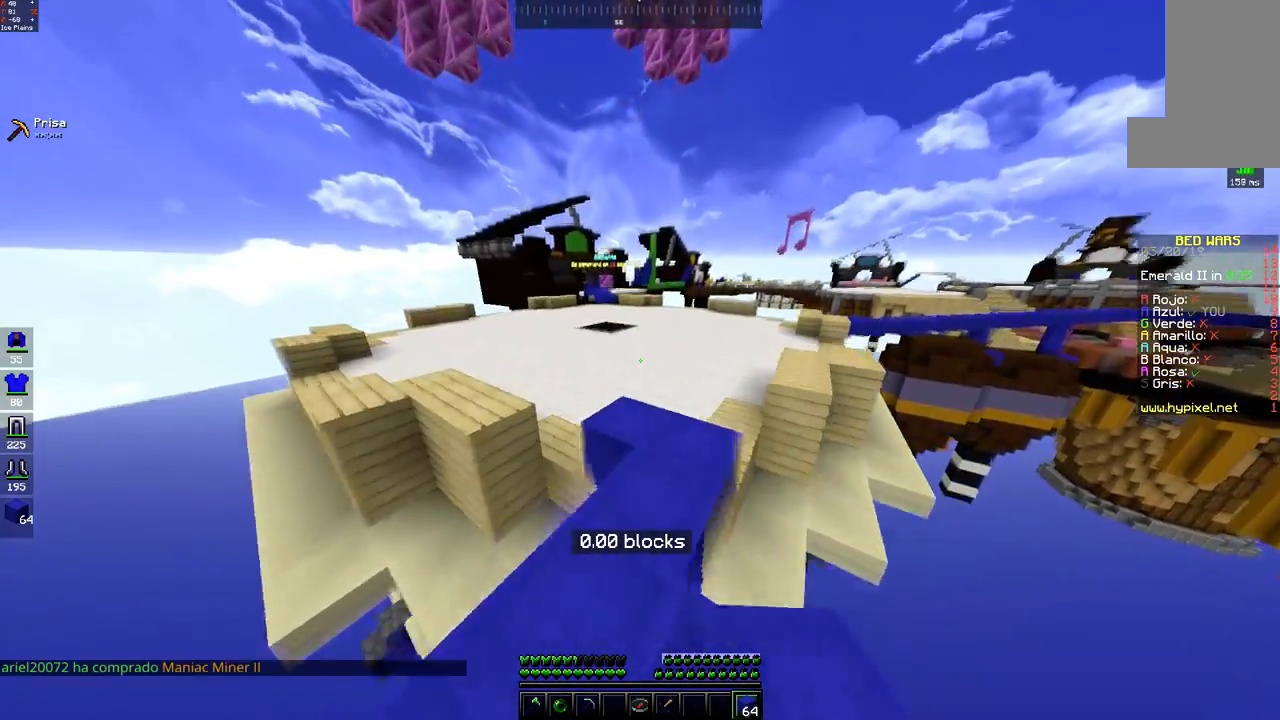
{"keys": ["space", "w"], "mouse": ["left"], "events": [[117, "mouse_left", "down"], [167, "space", "up"], [183, "mouse_left", "up"], [267, "mouse_left", "down"], [267, "space", "down"], [333, "mouse_left", "up"], [483, "mouse_left", "down"]]}
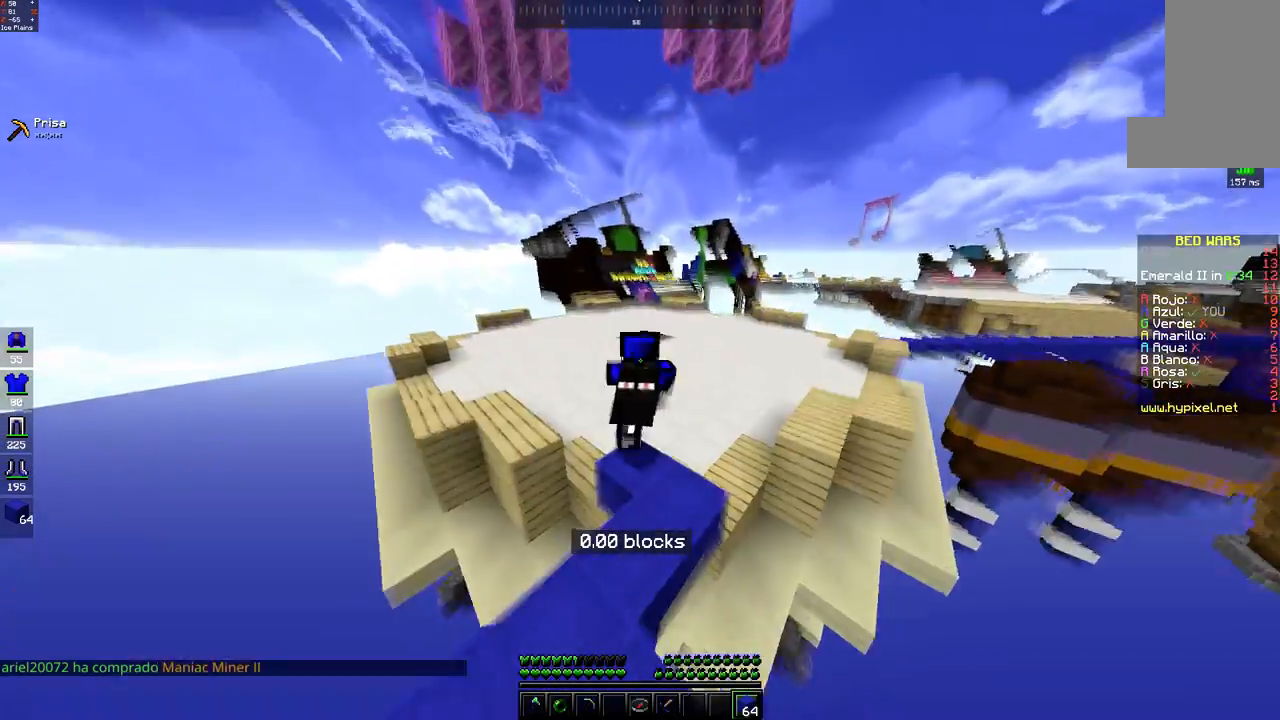
{"keys": ["space", "w"], "mouse": [], "events": [[150, "mouse_left", "up"], [233, "mouse_left", "down"], [300, "mouse_left", "up"]]}
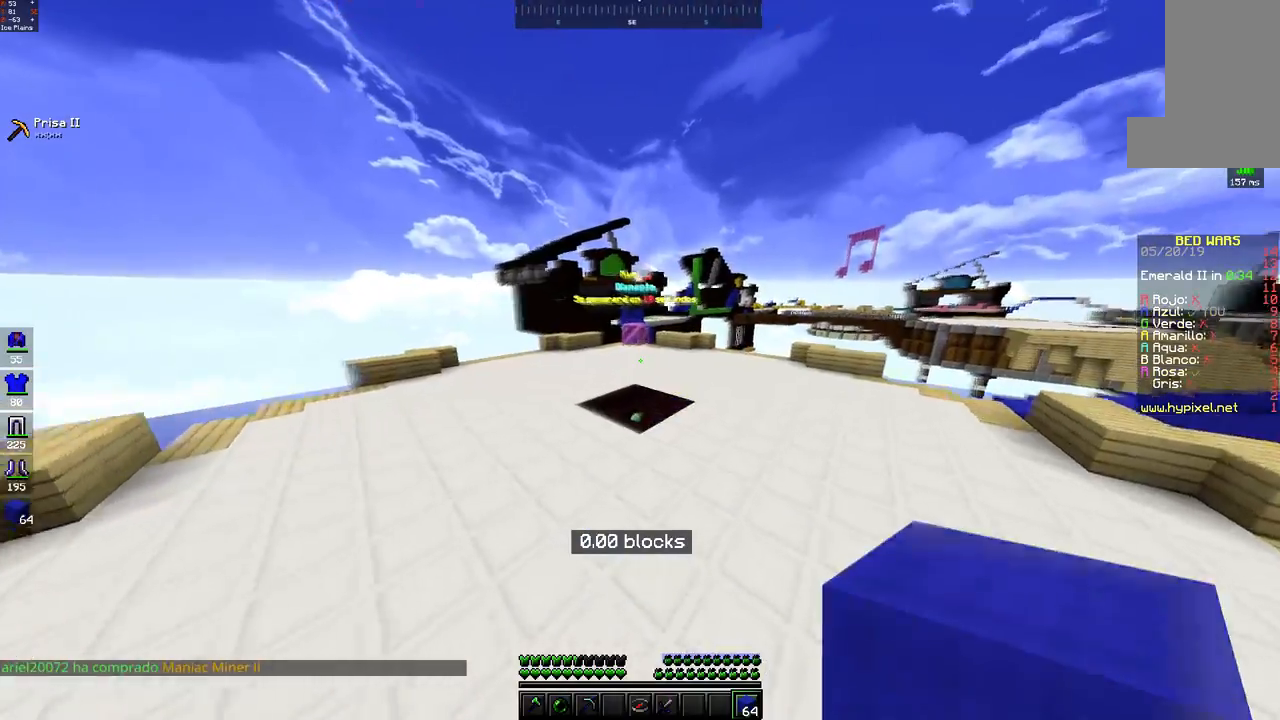
{"keys": ["w"], "mouse": [], "events": [[433, "space", "up"]]}
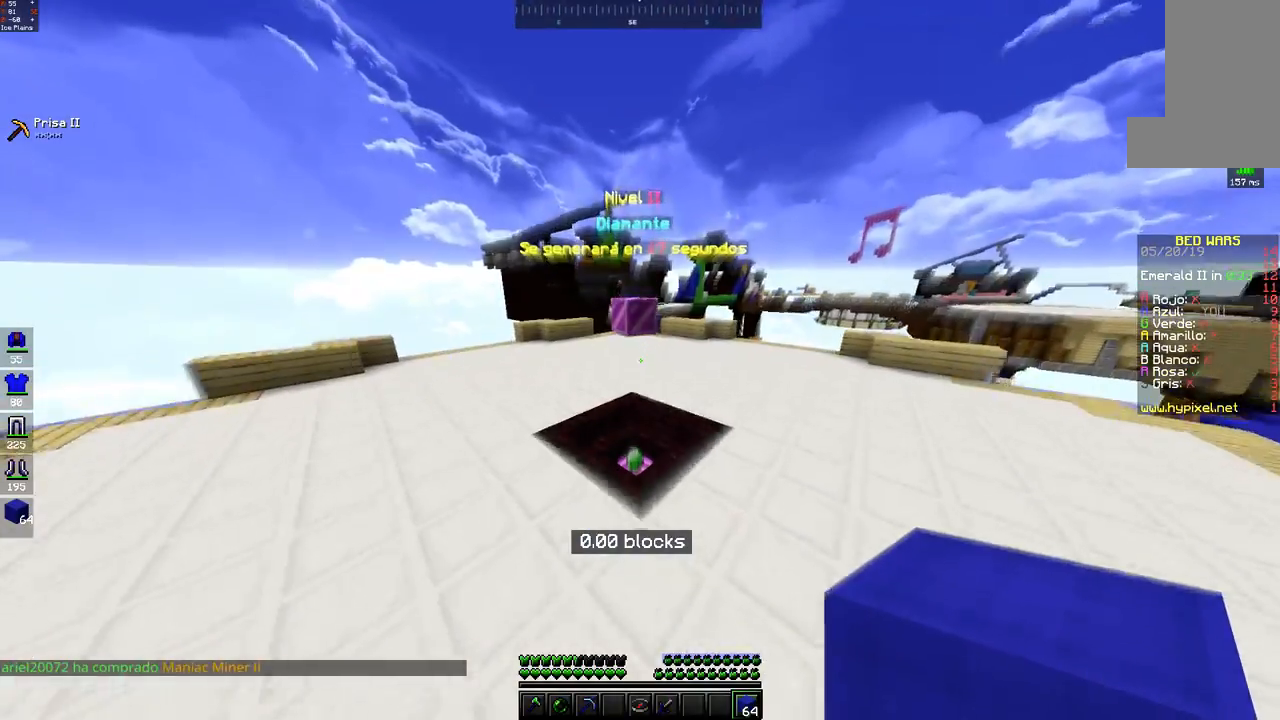
{"keys": ["w"], "mouse": [], "events": []}
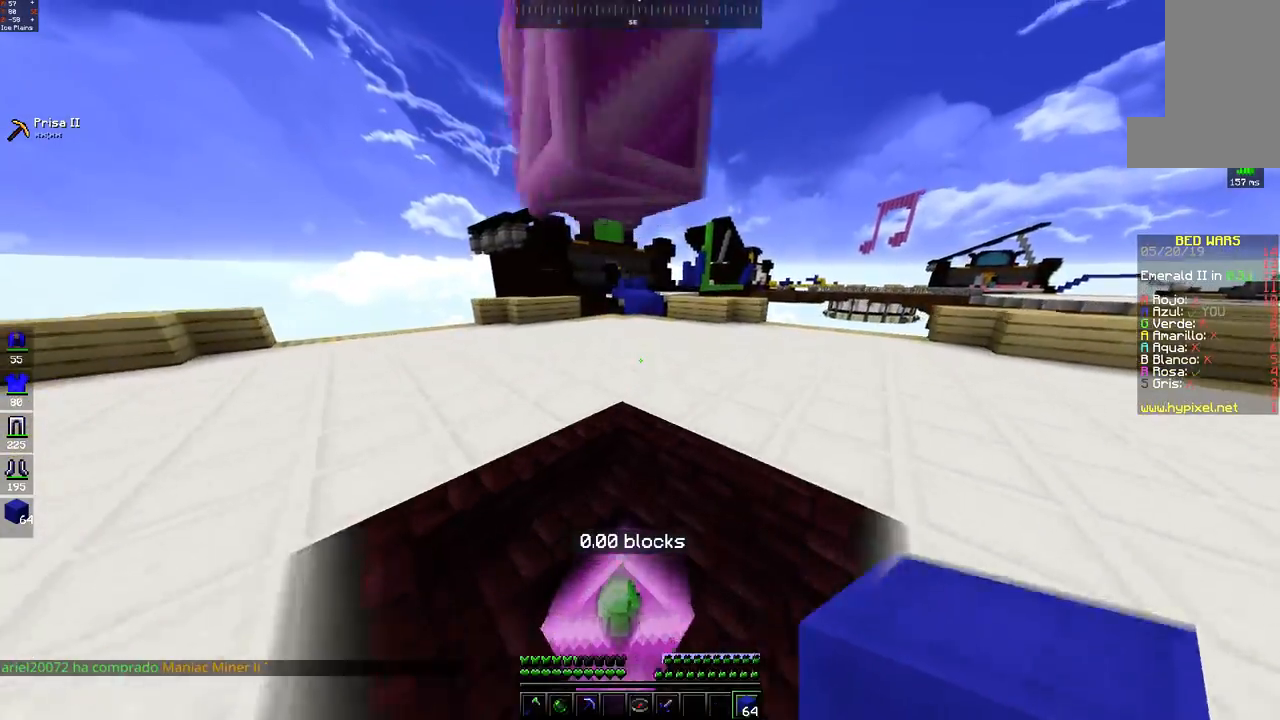
{"keys": ["d"], "mouse": [], "events": [[183, "w", "up"], [217, "a", "down"], [383, "a", "up"], [467, "d", "down"]]}
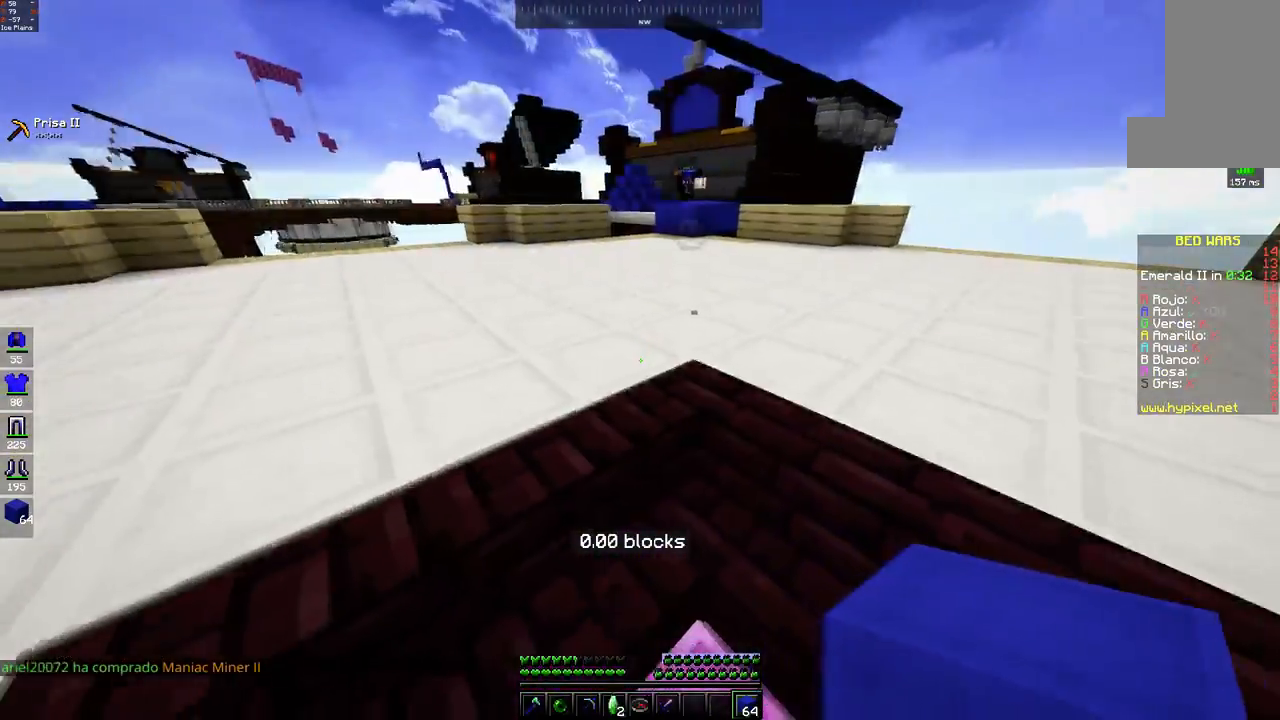
{"keys": ["space", "w"], "mouse": [], "events": [[67, "w", "down"], [233, "d", "up"], [333, "space", "down"]]}
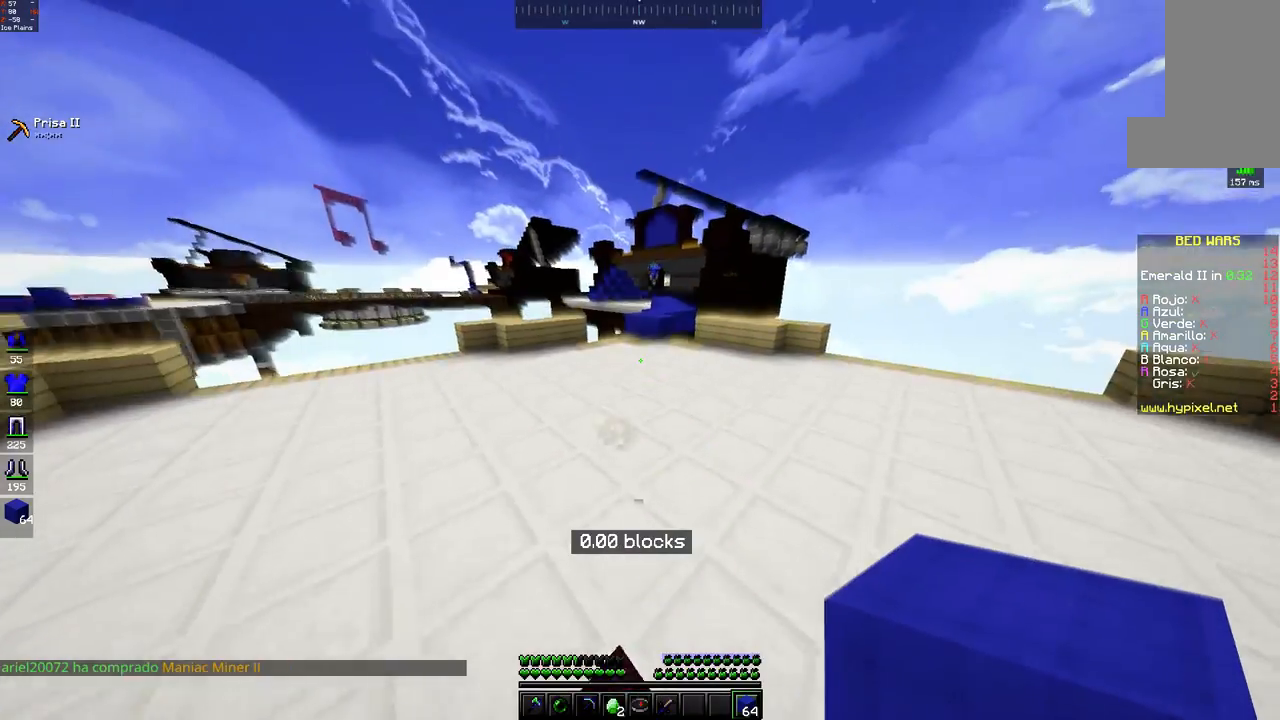
{"keys": ["space", "w"], "mouse": [], "events": [[83, "space", "up"], [183, "space", "down"], [233, "mouse_left", "down"], [283, "mouse_left", "up"]]}
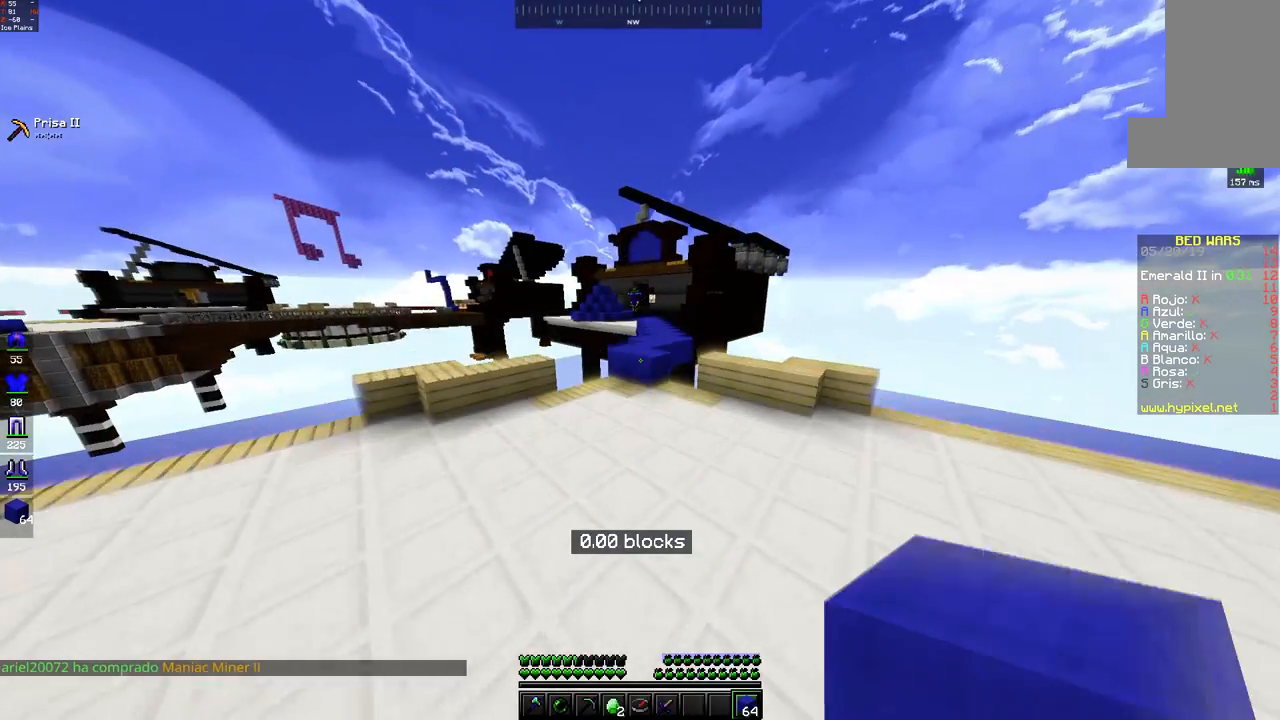
{"keys": ["w"], "mouse": [], "events": [[33, "space", "up"]]}
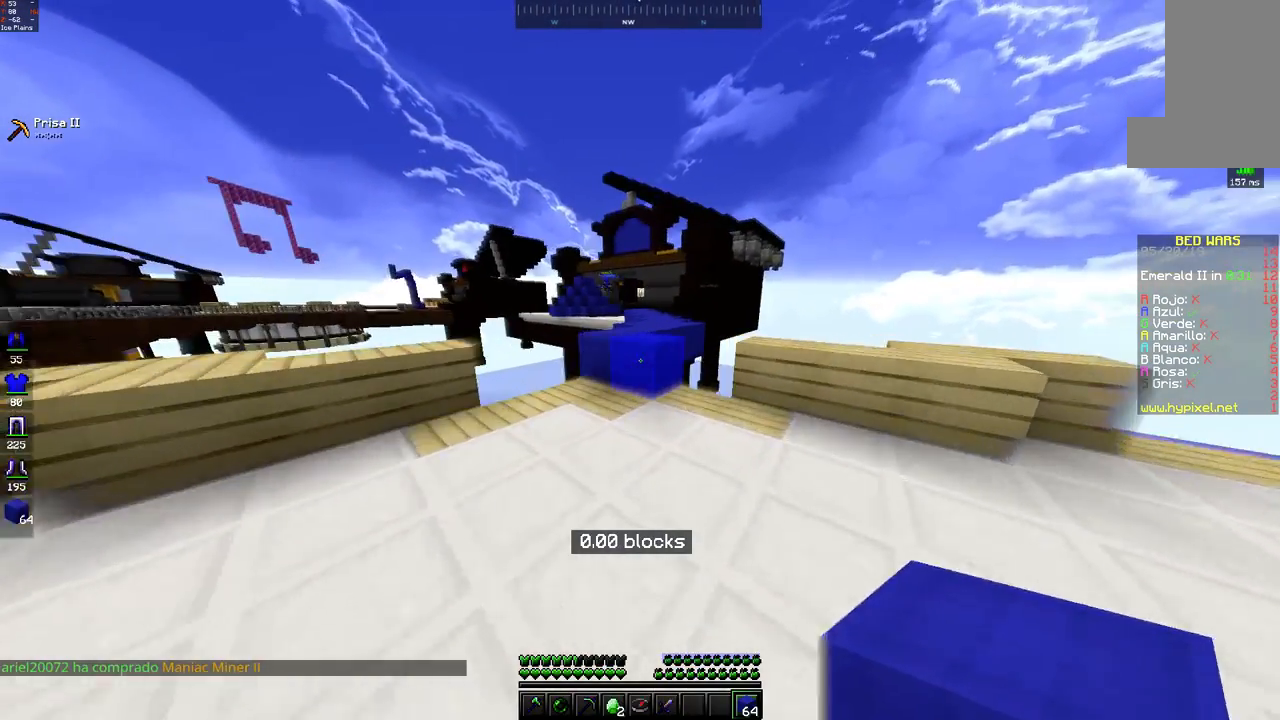
{"keys": ["space", "w"], "mouse": [], "events": [[283, "space", "down"], [383, "mouse_left", "down"], [433, "mouse_left", "up"]]}
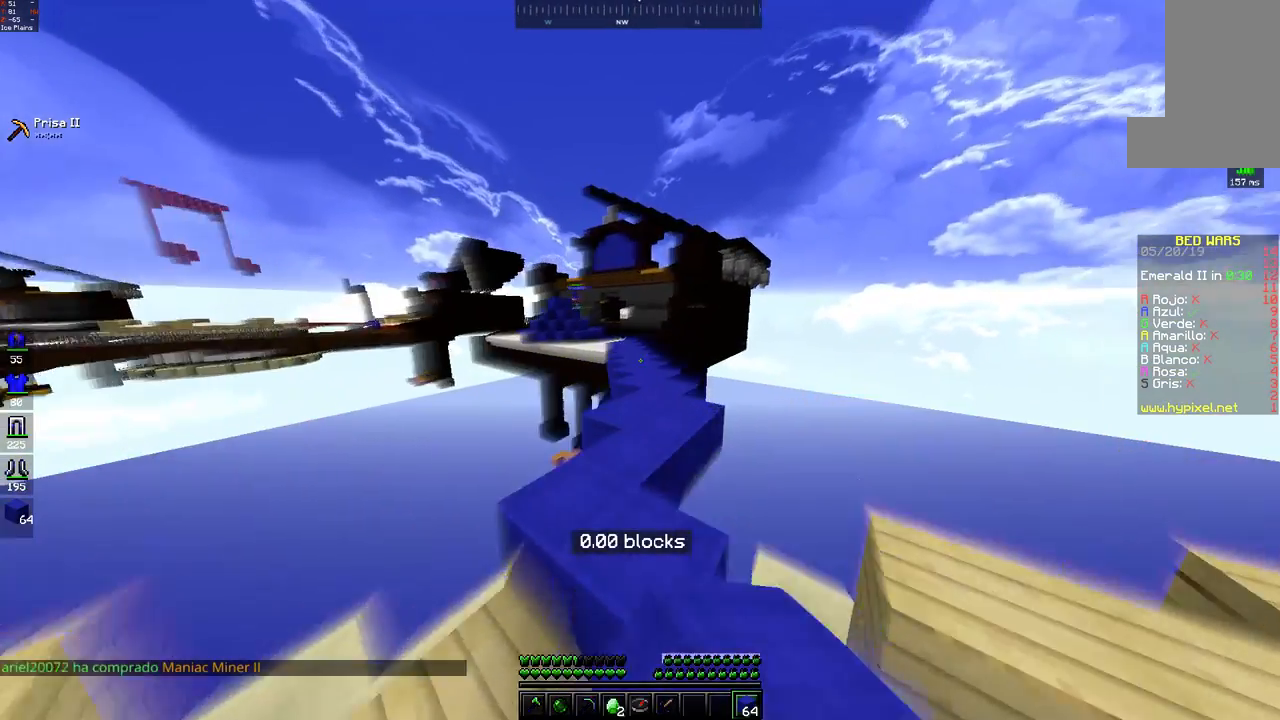
{"keys": ["space", "w"], "mouse": [], "events": [[67, "mouse_left", "down"], [150, "mouse_left", "up"], [217, "mouse_left", "down"], [300, "mouse_left", "up"], [417, "mouse_left", "down"], [500, "mouse_left", "up"]]}
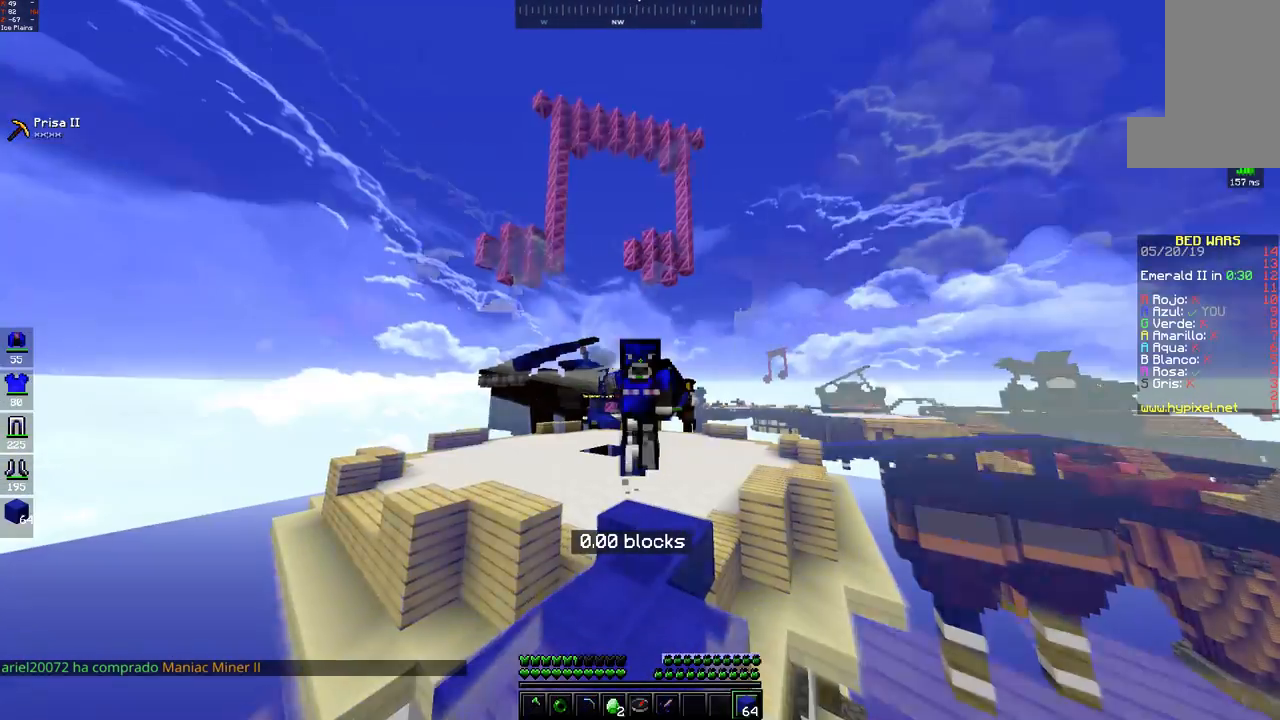
{"keys": ["space", "w"], "mouse": [], "events": [[133, "mouse_left", "down"], [200, "mouse_left", "up"]]}
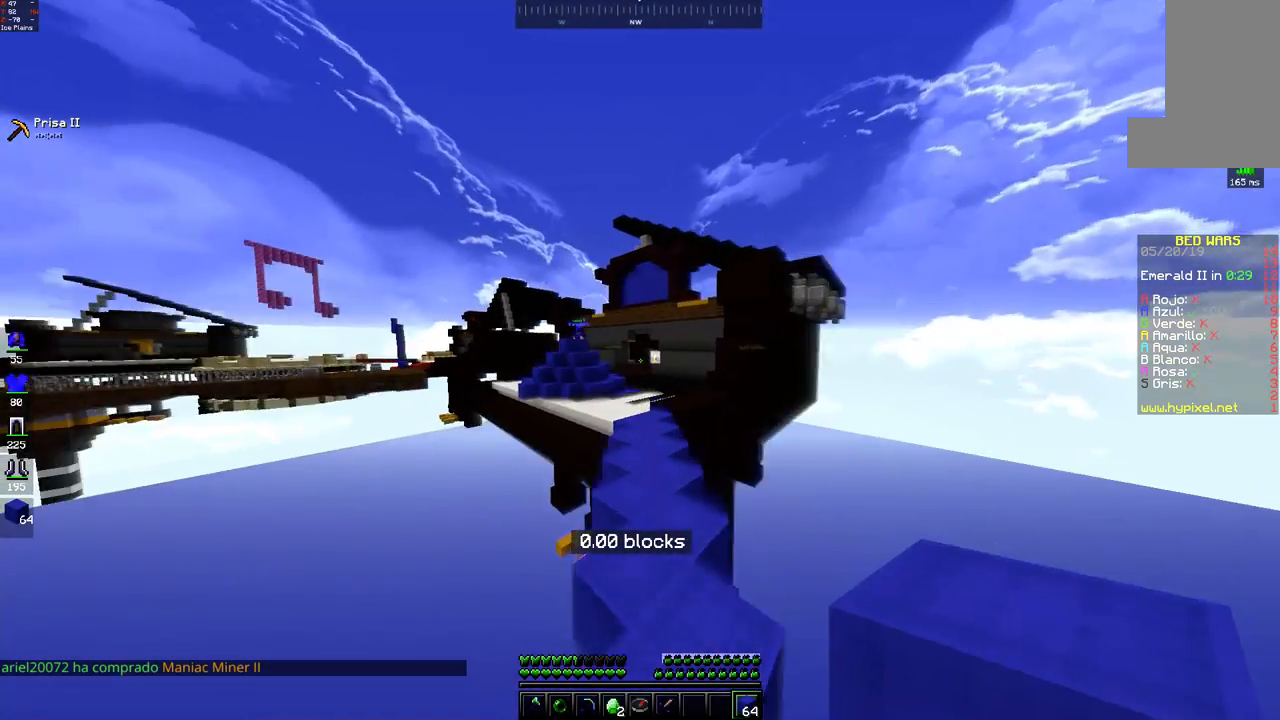
{"keys": ["space", "w"], "mouse": [], "events": [[67, "mouse_left", "down"], [117, "space", "up"], [133, "mouse_left", "up"], [183, "space", "down"], [233, "mouse_left", "down"], [283, "mouse_left", "up"]]}
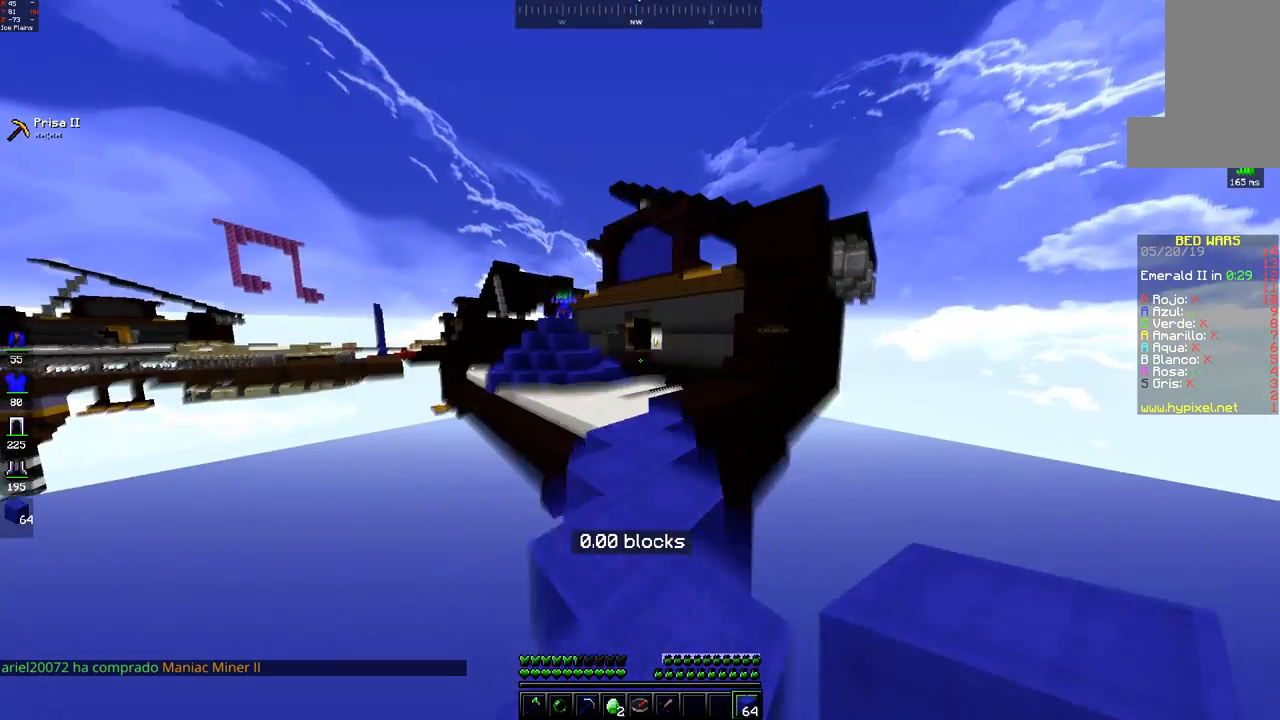
{"keys": ["w"], "mouse": [], "events": [[33, "mouse_left", "down"], [83, "mouse_left", "up"], [117, "space", "up"]]}
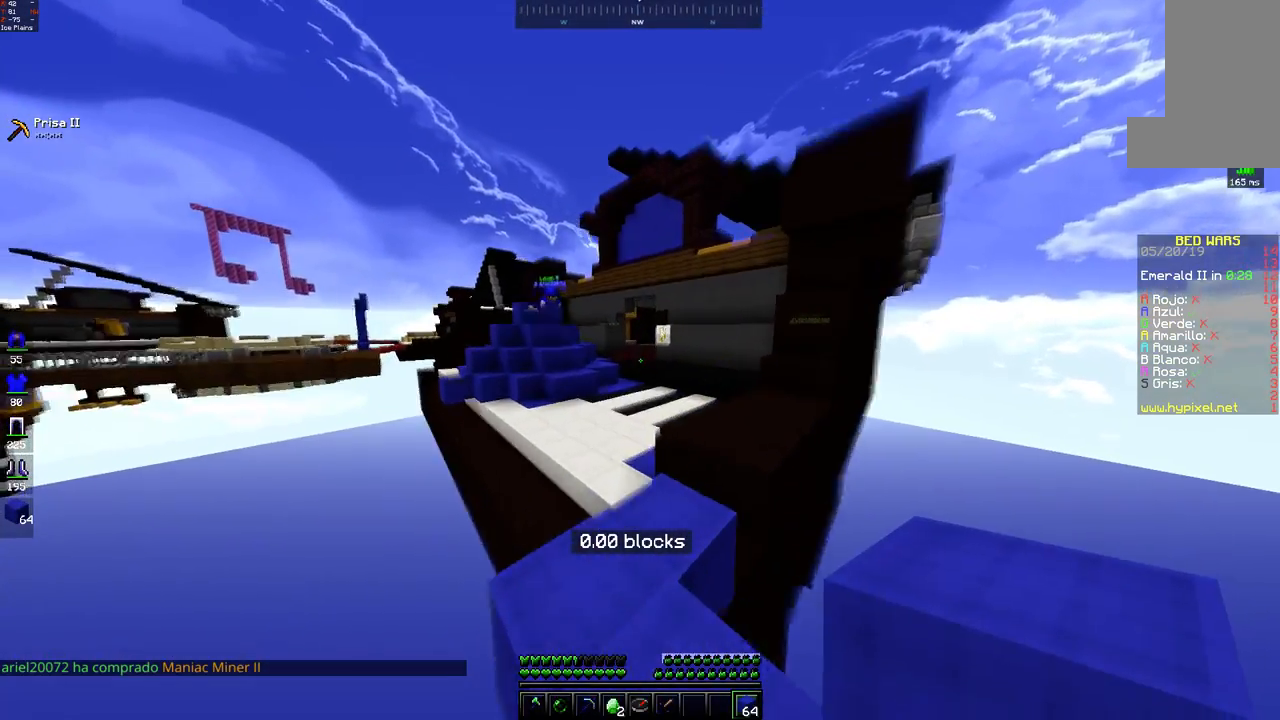
{"keys": ["w"], "mouse": [], "events": [[133, "mouse_left", "down"], [167, "space", "down"], [183, "mouse_left", "up"], [483, "space", "up"]]}
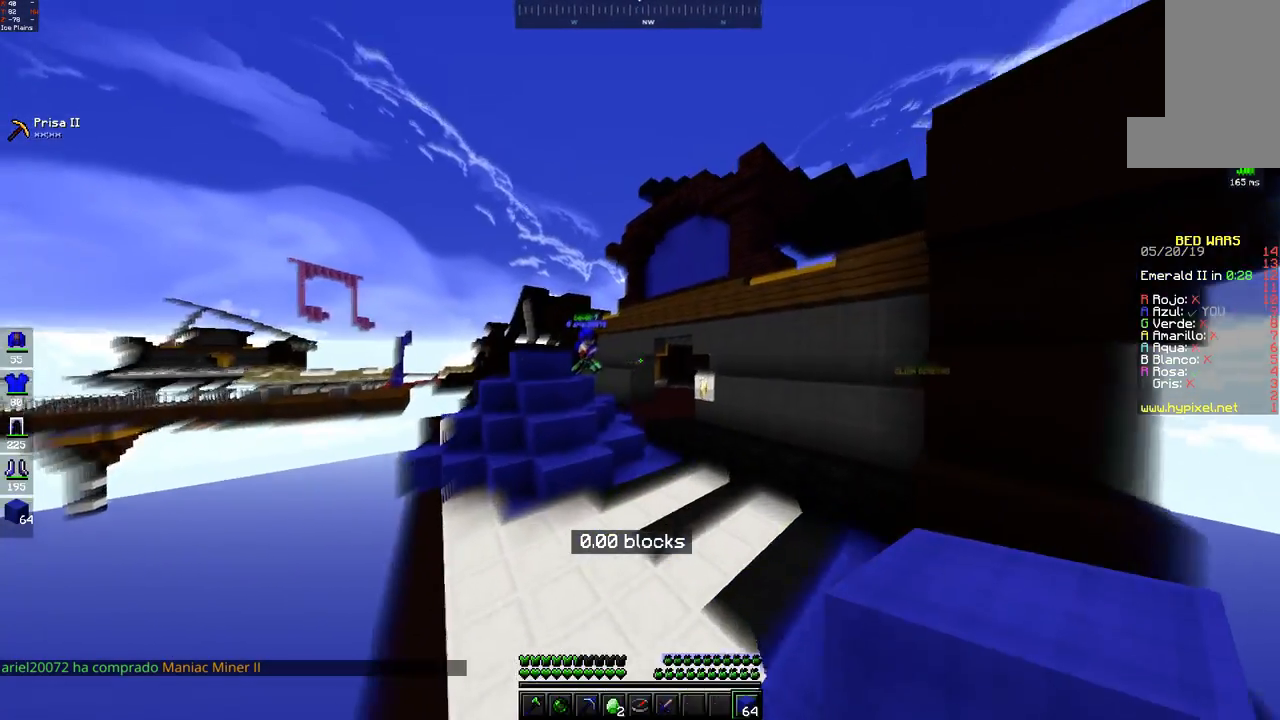
{"keys": [], "mouse": [], "events": [[100, "w", "up"]]}
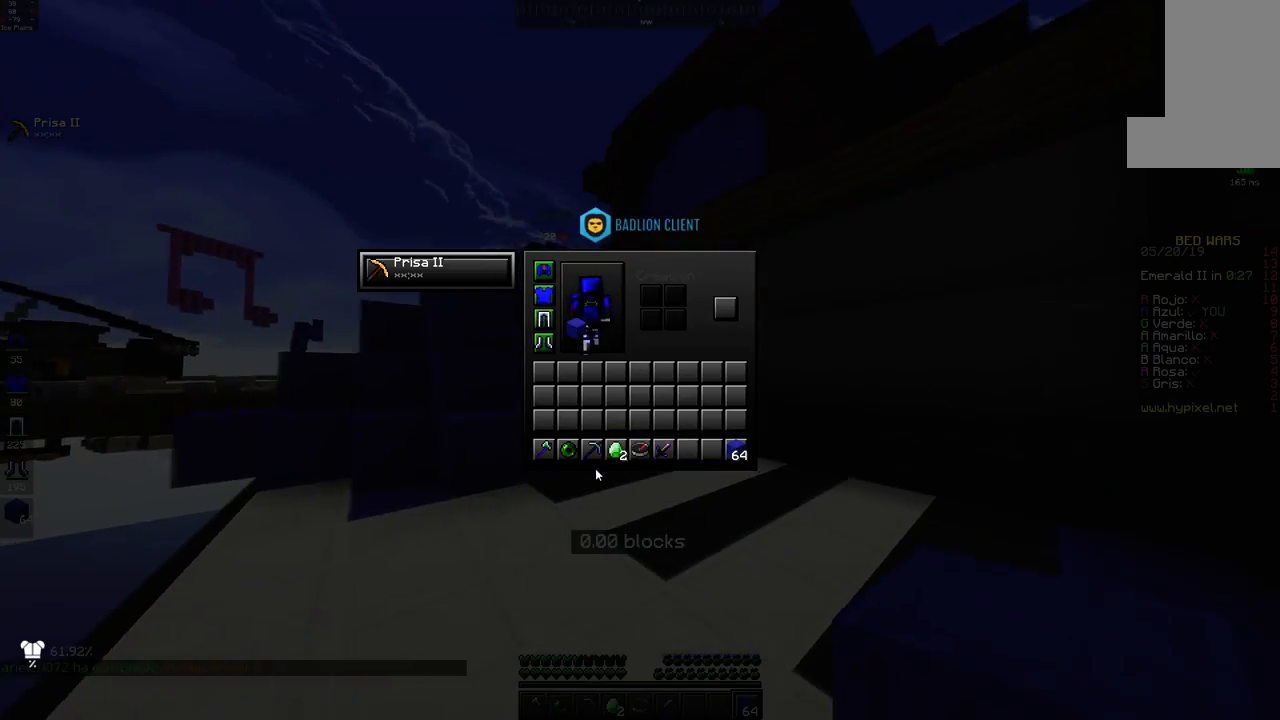
{"keys": [], "mouse": [], "events": []}
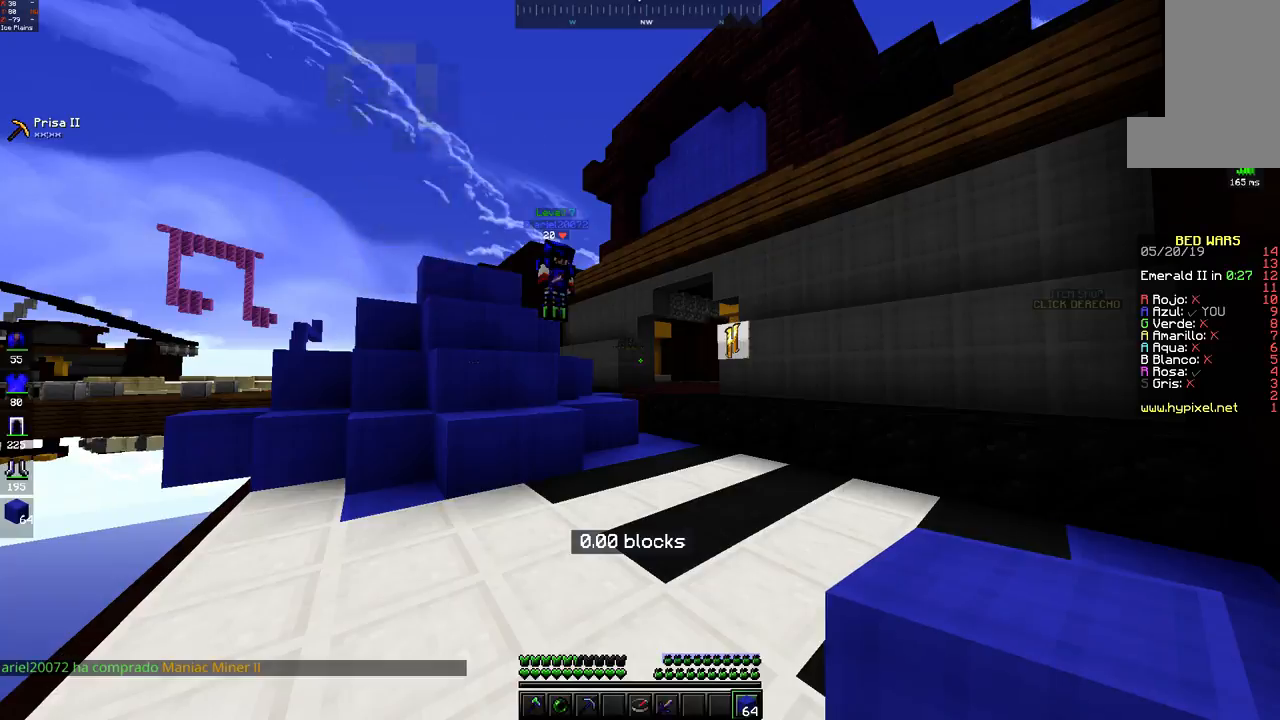
{"keys": [], "mouse": [], "events": [[67, "s", "down"], [183, "a", "down"], [250, "s", "up"], [283, "a", "up"]]}
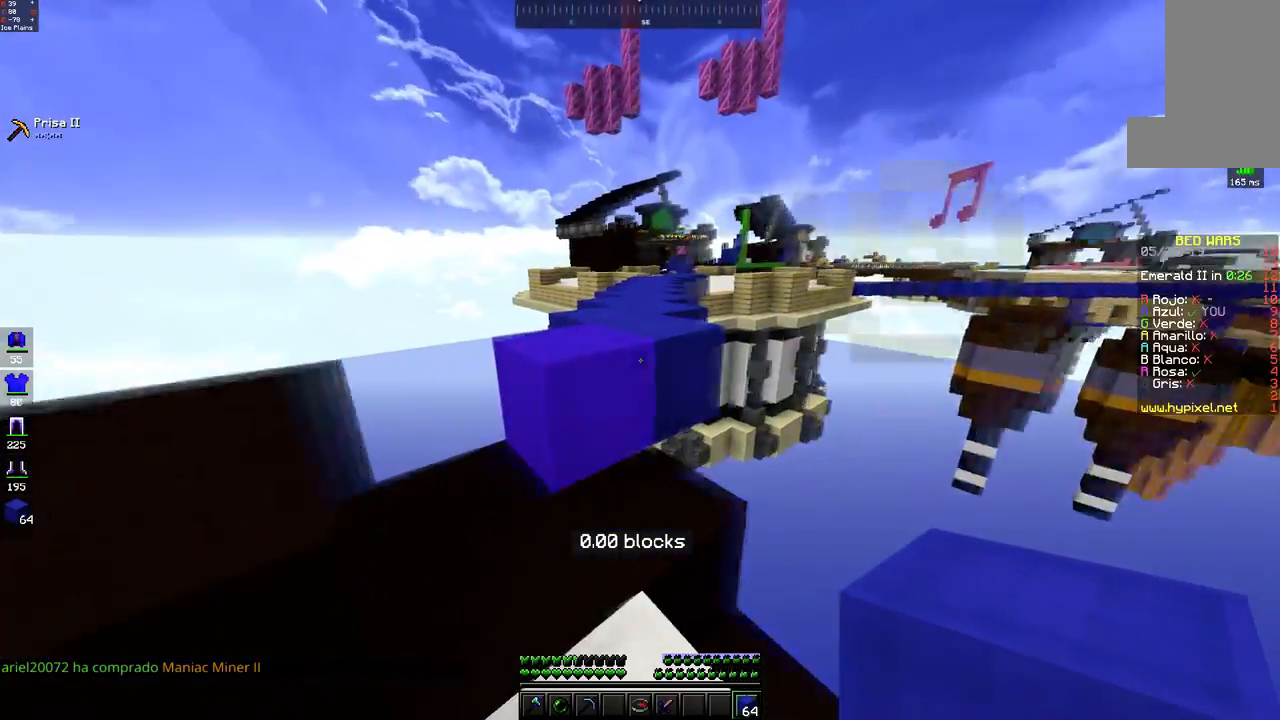
{"keys": ["space", "w"], "mouse": [], "events": [[117, "w", "down"], [267, "space", "down"], [317, "mouse_left", "down"], [400, "mouse_left", "up"]]}
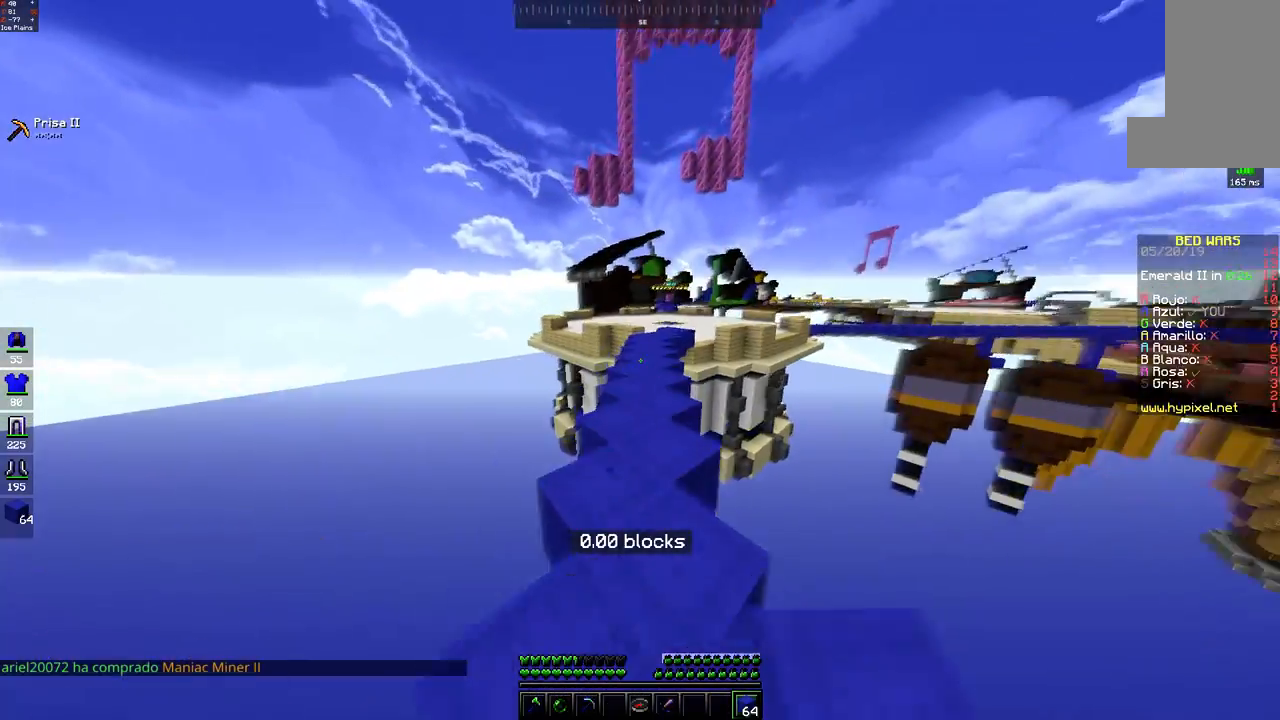
{"keys": ["space", "w"], "mouse": [], "events": [[67, "mouse_left", "down"], [150, "mouse_left", "up"], [217, "mouse_left", "down"], [300, "mouse_left", "up"]]}
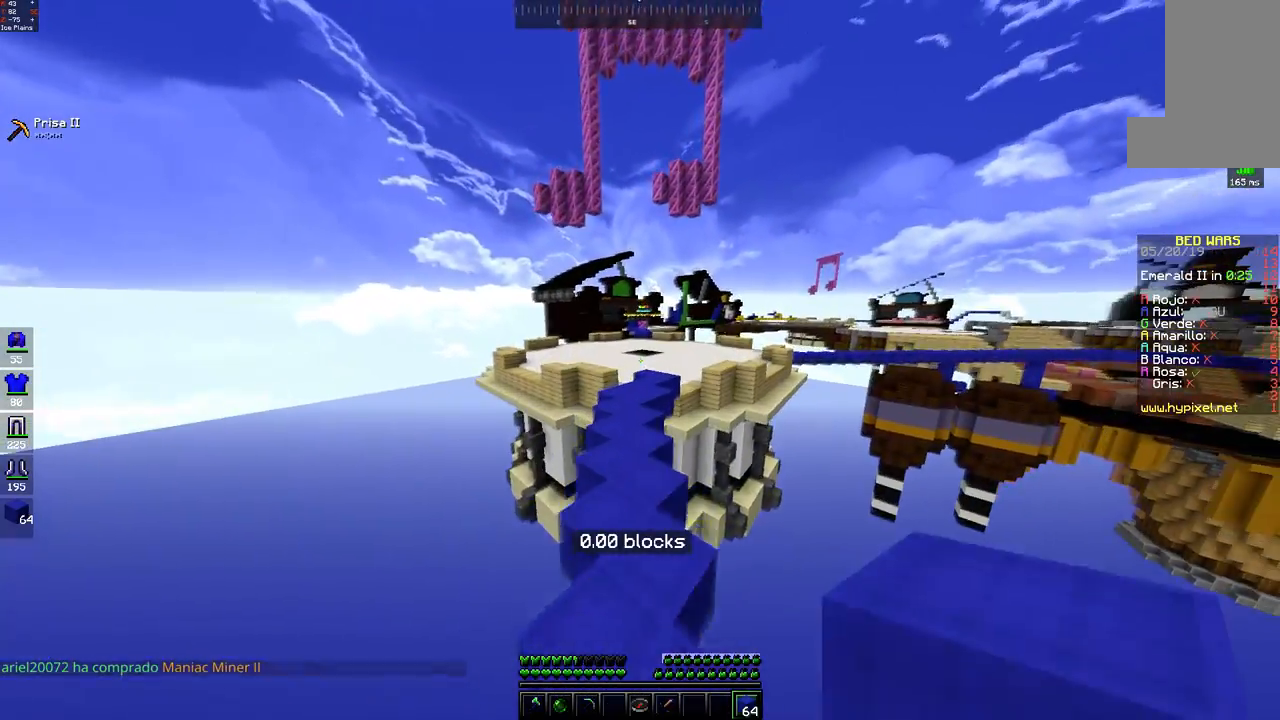
{"keys": ["space", "w"], "mouse": [], "events": [[67, "mouse_left", "down"], [150, "mouse_left", "up"], [267, "mouse_left", "down"], [350, "mouse_left", "up"]]}
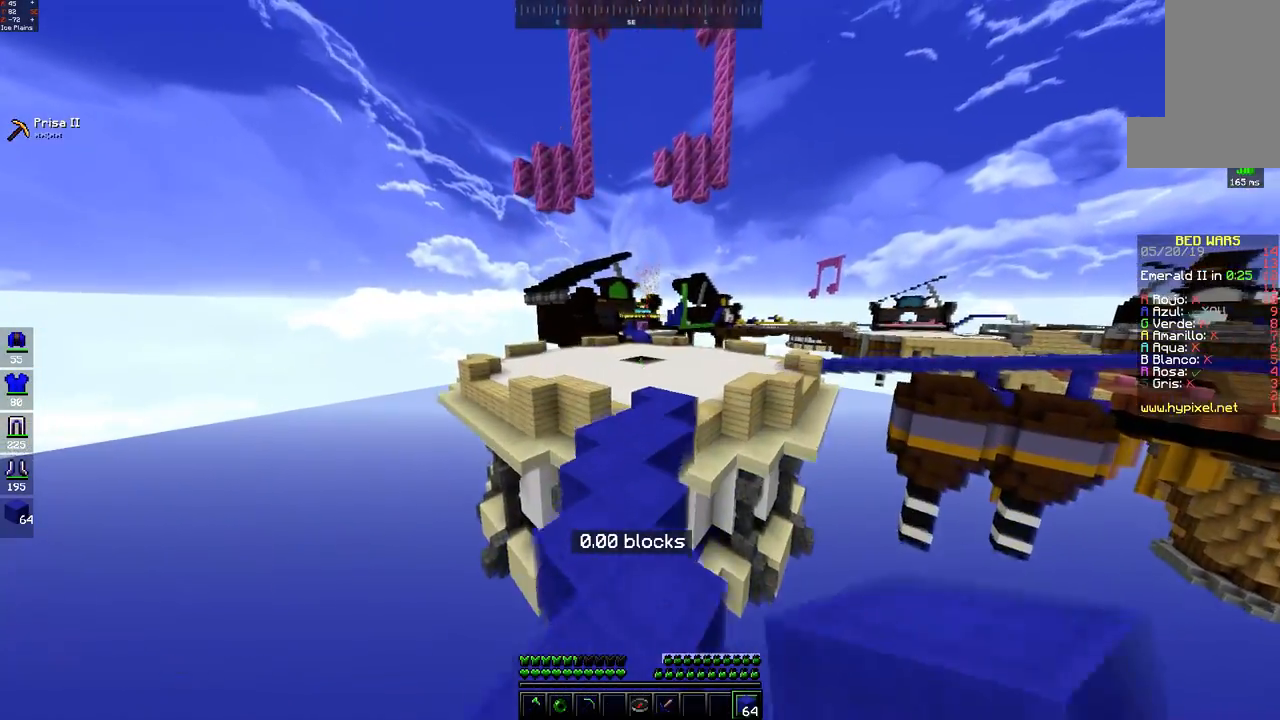
{"keys": ["space", "w"], "mouse": [], "events": [[83, "space", "up"], [183, "space", "down"], [217, "mouse_left", "down"], [300, "mouse_left", "up"], [367, "mouse_left", "down"], [433, "mouse_left", "up"]]}
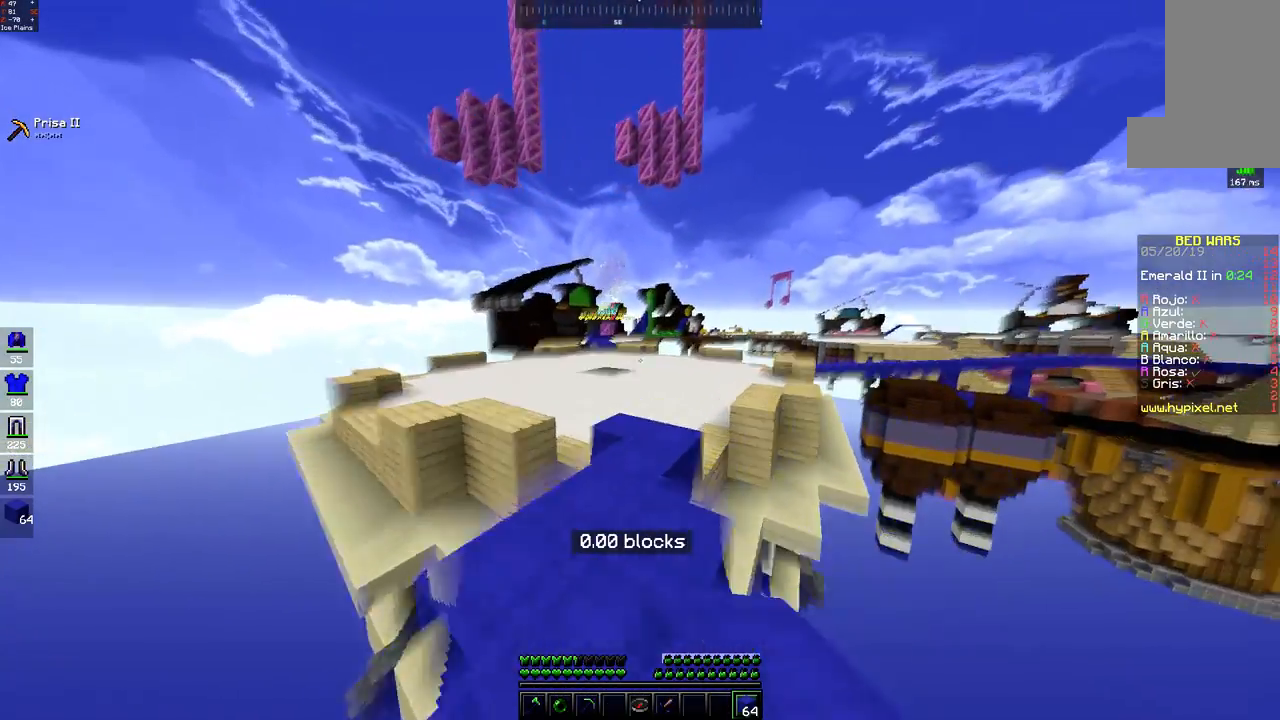
{"keys": ["space", "w"], "mouse": [], "events": [[133, "space", "up"], [283, "space", "down"]]}
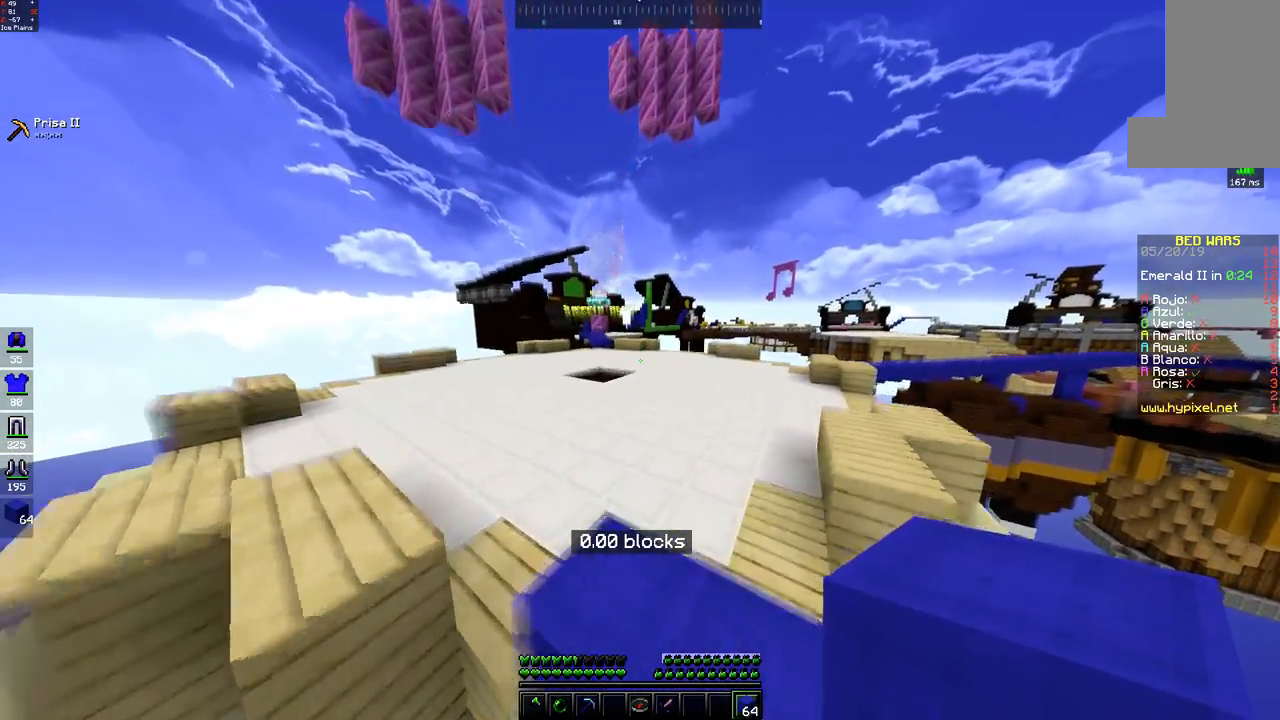
{"keys": ["space", "w"], "mouse": [], "events": [[183, "space", "up"], [433, "space", "down"]]}
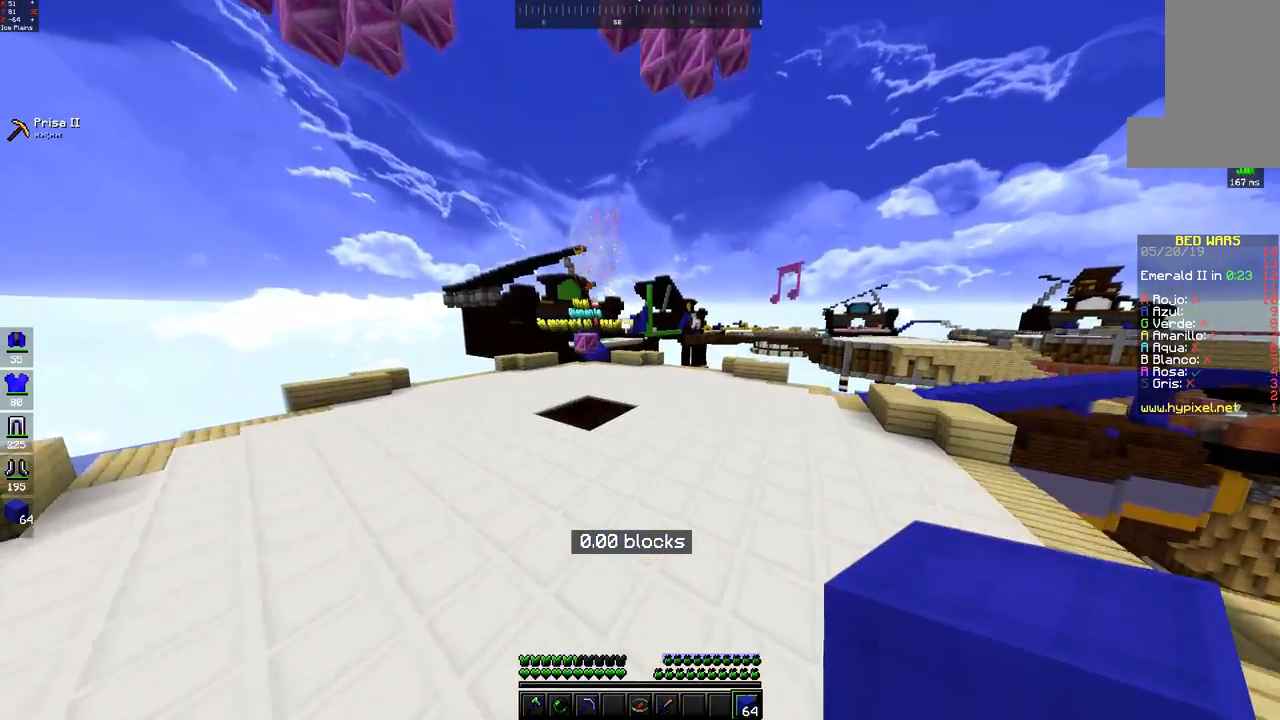
{"keys": ["d", "w"], "mouse": [], "events": [[317, "d", "down"], [433, "space", "up"]]}
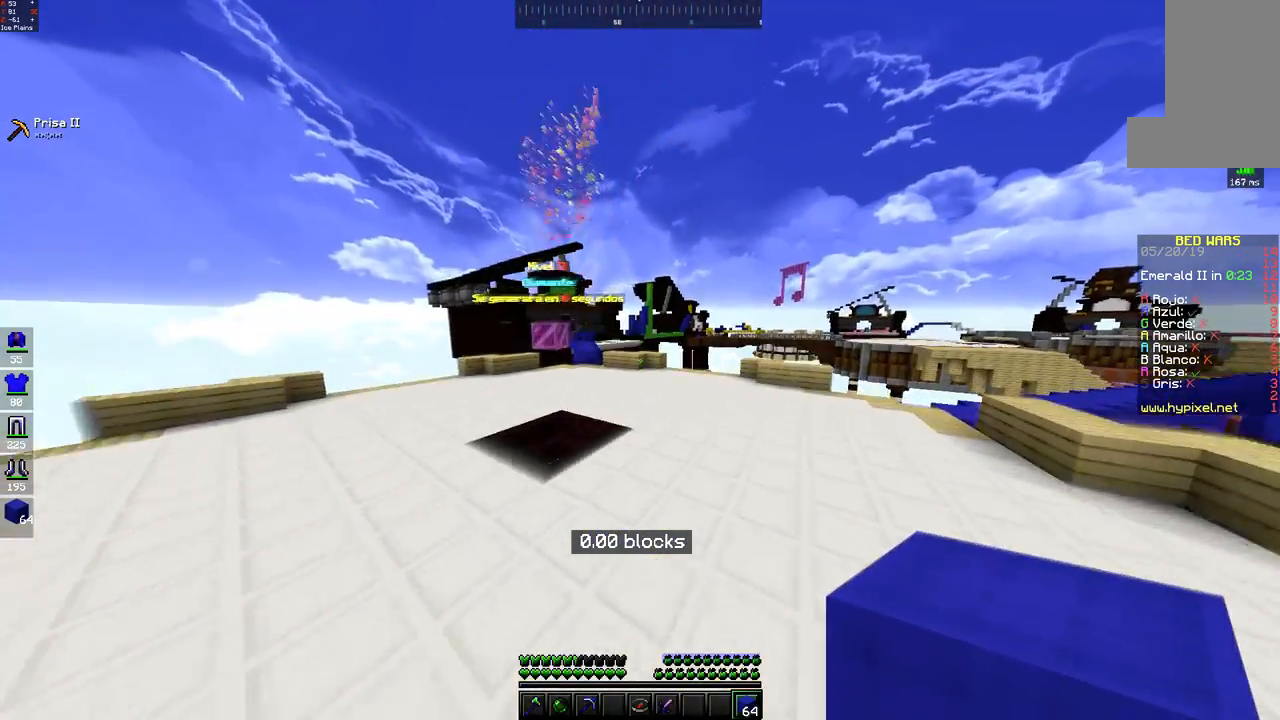
{"keys": ["w"], "mouse": [], "events": [[383, "d", "up"]]}
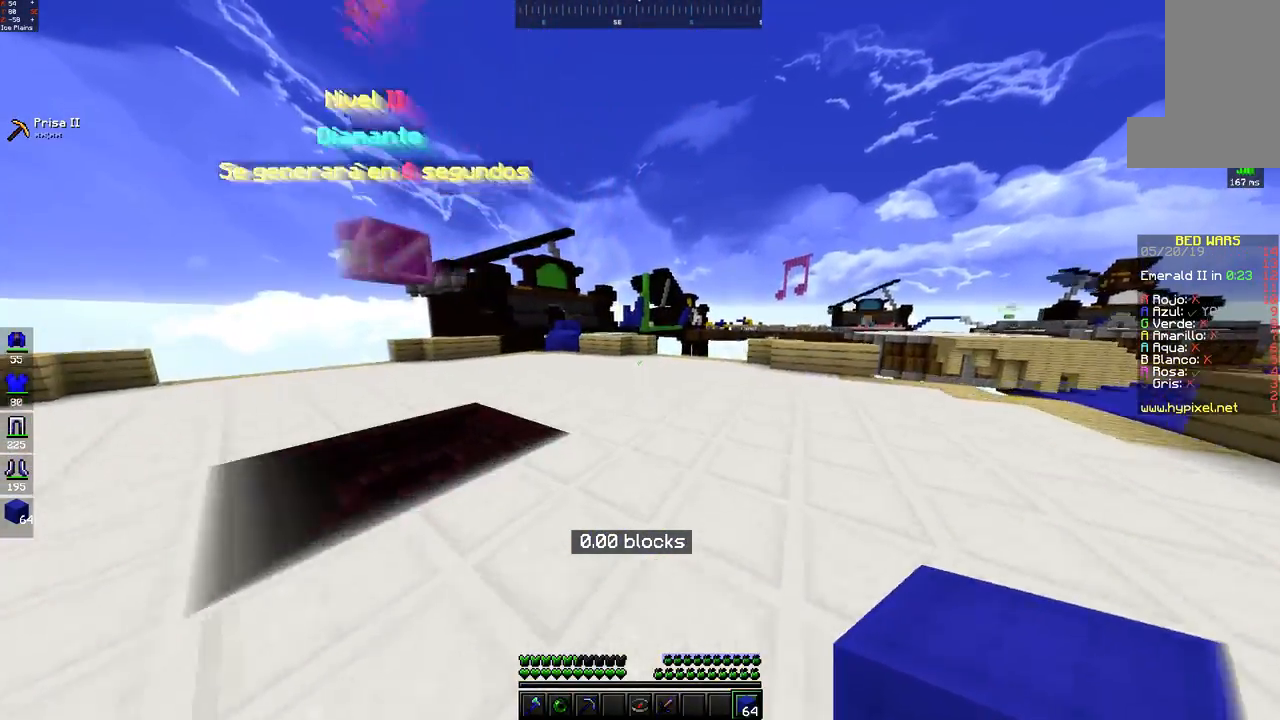
{"keys": ["w"], "mouse": [], "events": [[33, "a", "down"], [350, "a", "up"]]}
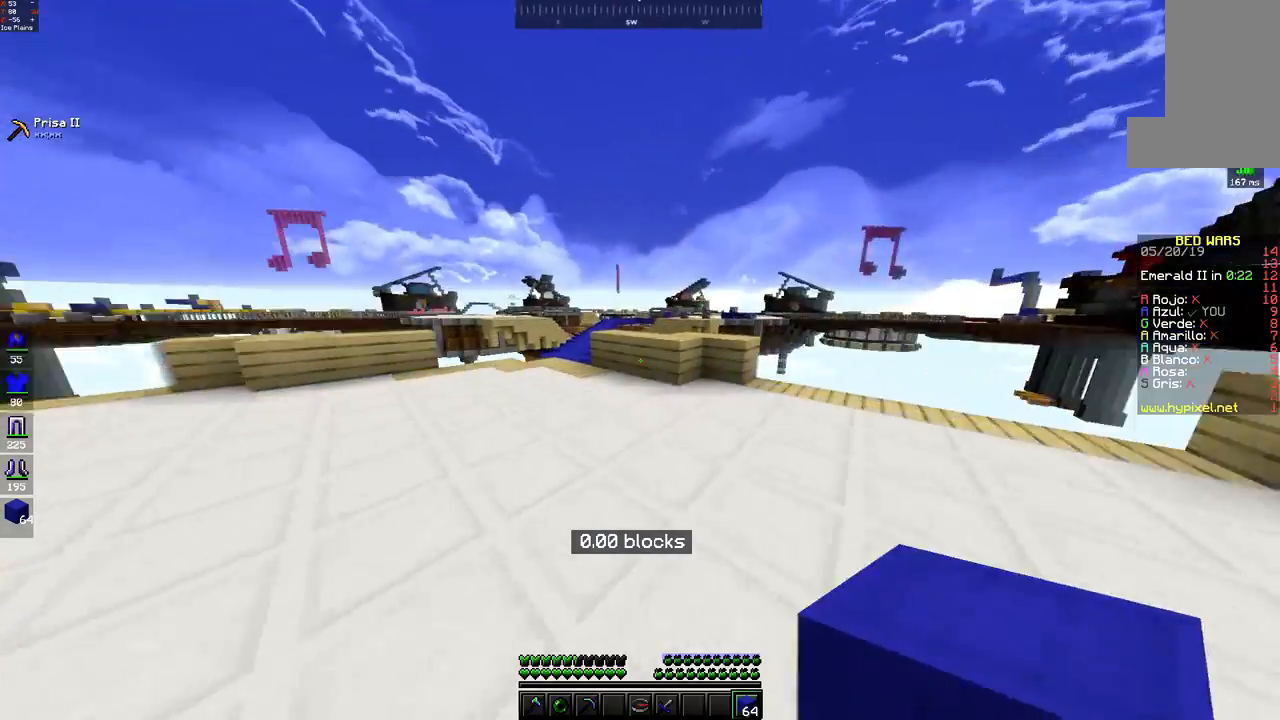
{"keys": ["a", "w"], "mouse": [], "events": [[483, "a", "down"]]}